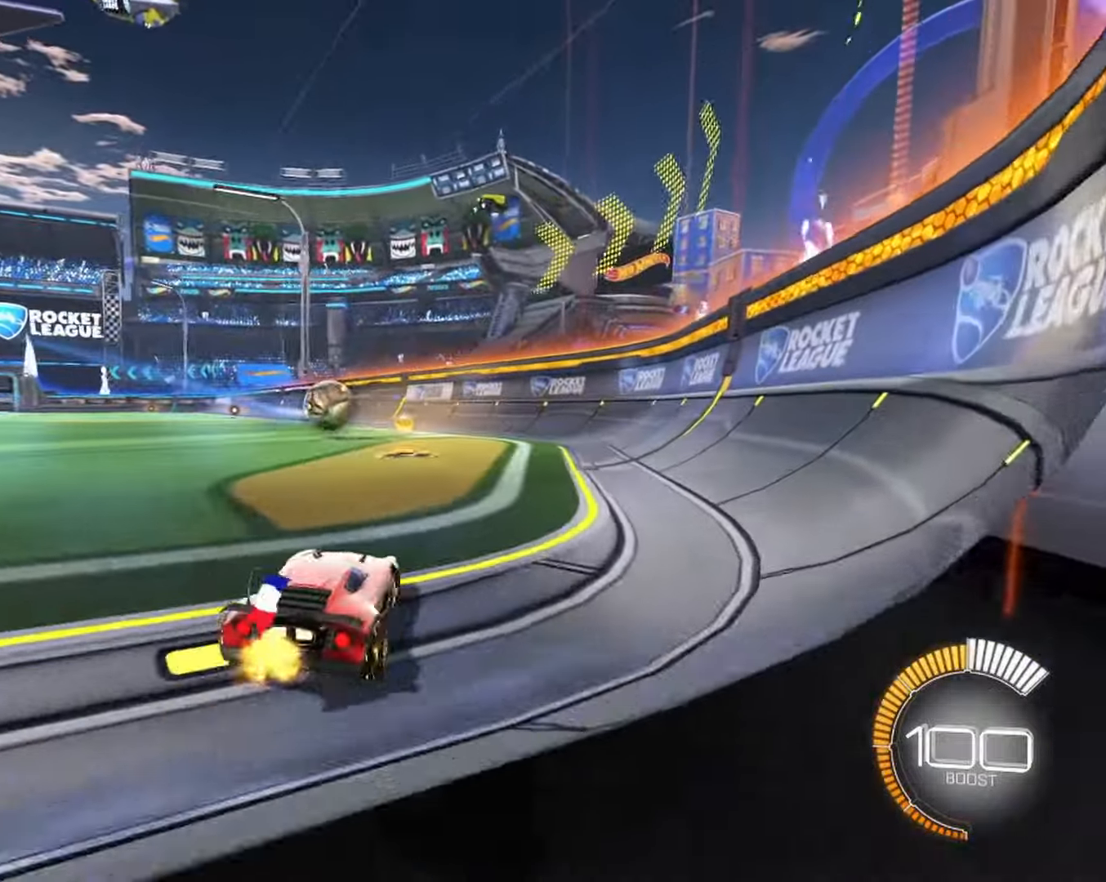
Gameplay with keyboard and mouse; each line is a JSON object with the keys and mouse buttons held at the frame after it. "events" lists presses ("down") and releases ("up") of "1", "2", "3", "4", "5", "a", "alt", "b", "c", "ctrl", "d", "e", "f", "g", "q", "r", "s", "shift", "space", "t", "tab", "tilde", "v", "w", "x", "z", "mouse_left", "mouse_wheel", "mouse_right", "mouse_mb4" and "mouse_mb5" between this image and that frame as [ms after this image, input, new state], when the widget could be followed in between. "mouse_left", "mouse_wheel", "mouse_right", "mouse_mb4", "mouse_mb5" = the "left", "wheel", "right", "mb4", "mb5" buttons of the "mouse" list. No other keys are recorded. "wheel" means that the mouse wheel is clicked or scrolled. Mouse movement is not recorded.
{"keys": ["a"], "mouse": [], "events": [[33, "a", "up"], [400, "a", "down"]]}
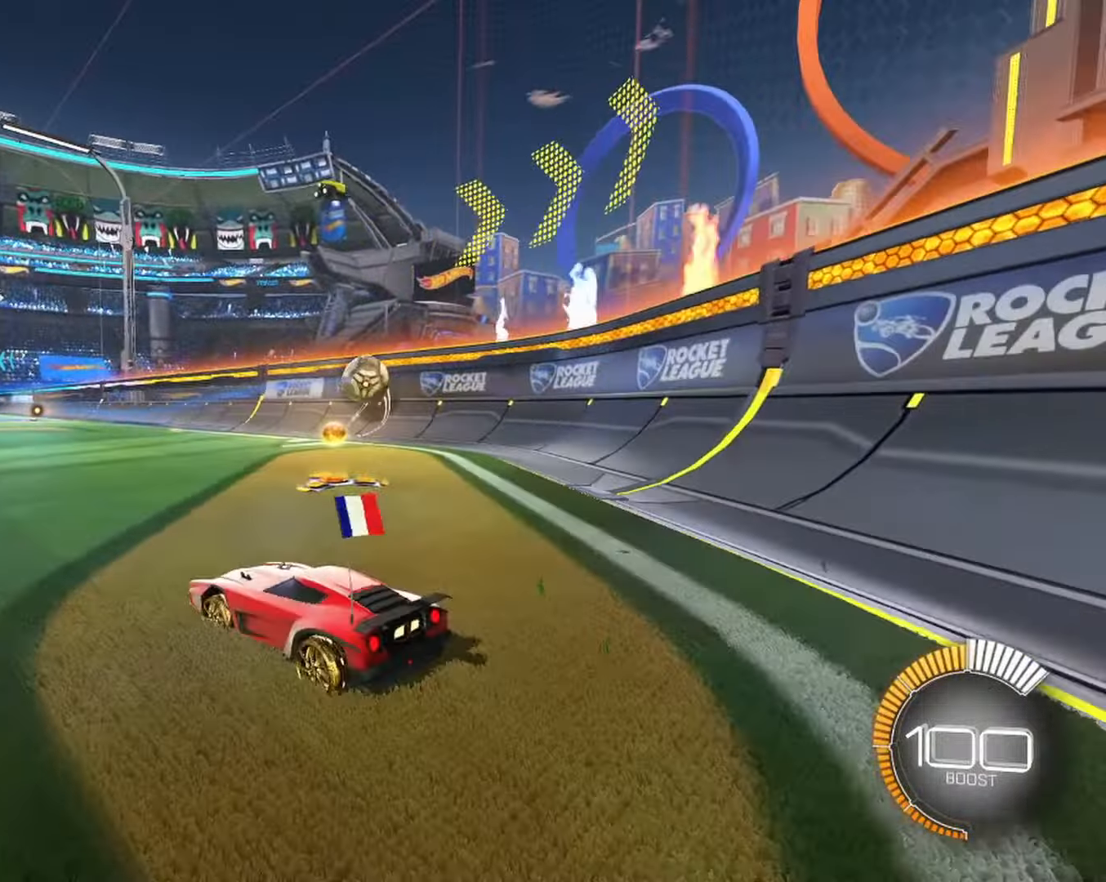
{"keys": ["w"], "mouse": [], "events": [[33, "w", "down"], [133, "a", "up"], [266, "d", "down"], [450, "d", "up"]]}
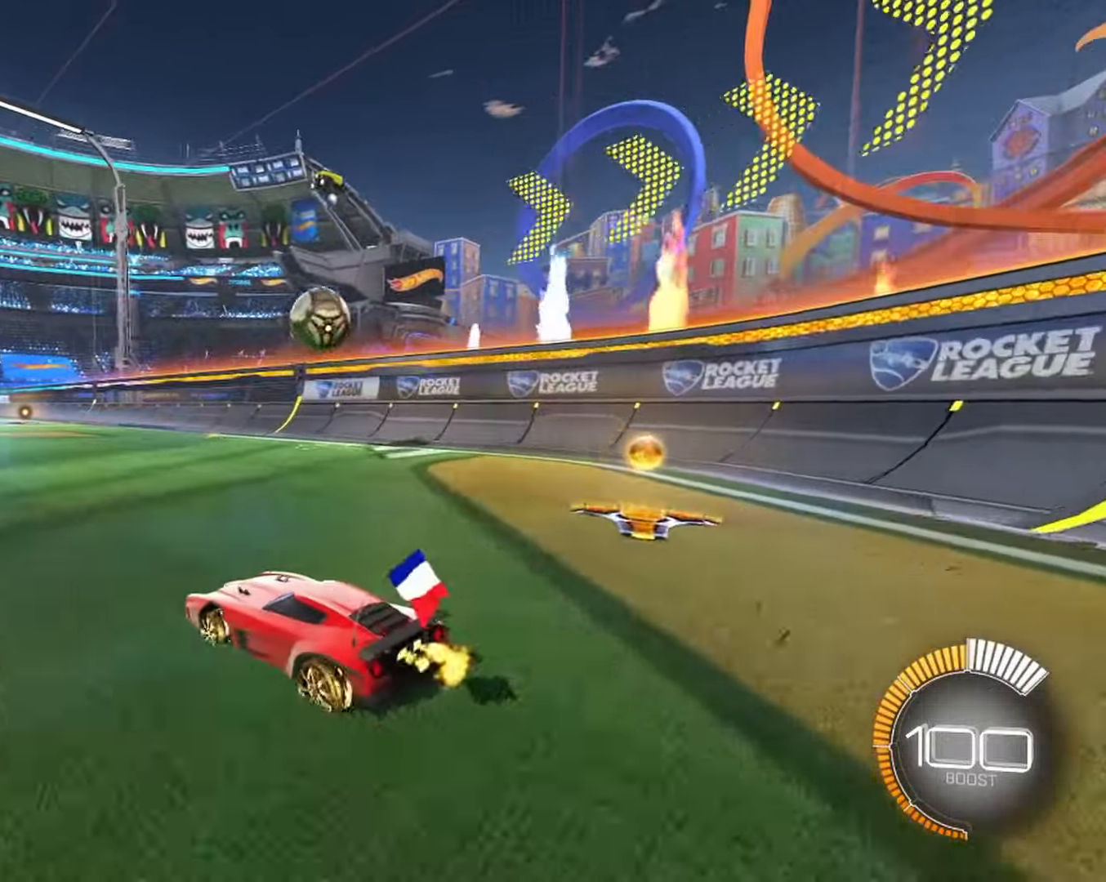
{"keys": ["s"], "mouse": ["left"], "events": [[183, "d", "down"], [233, "mouse_right", "down"], [233, "w", "up"], [283, "d", "up"], [283, "mouse_left", "down"], [283, "q", "down"], [383, "s", "down"], [466, "mouse_right", "up"], [466, "q", "up"]]}
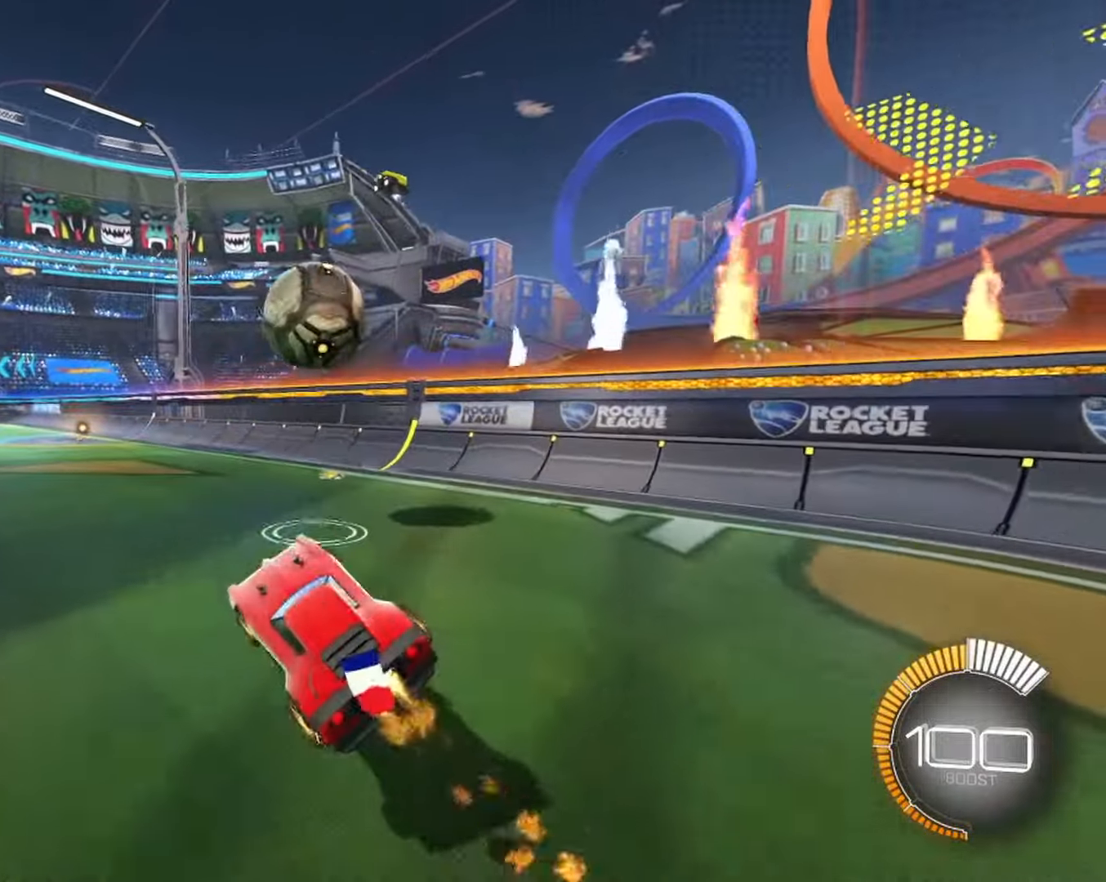
{"keys": ["d", "w"], "mouse": ["left", "right"], "events": [[16, "s", "up"], [116, "d", "down"], [166, "w", "down"], [250, "mouse_right", "down"]]}
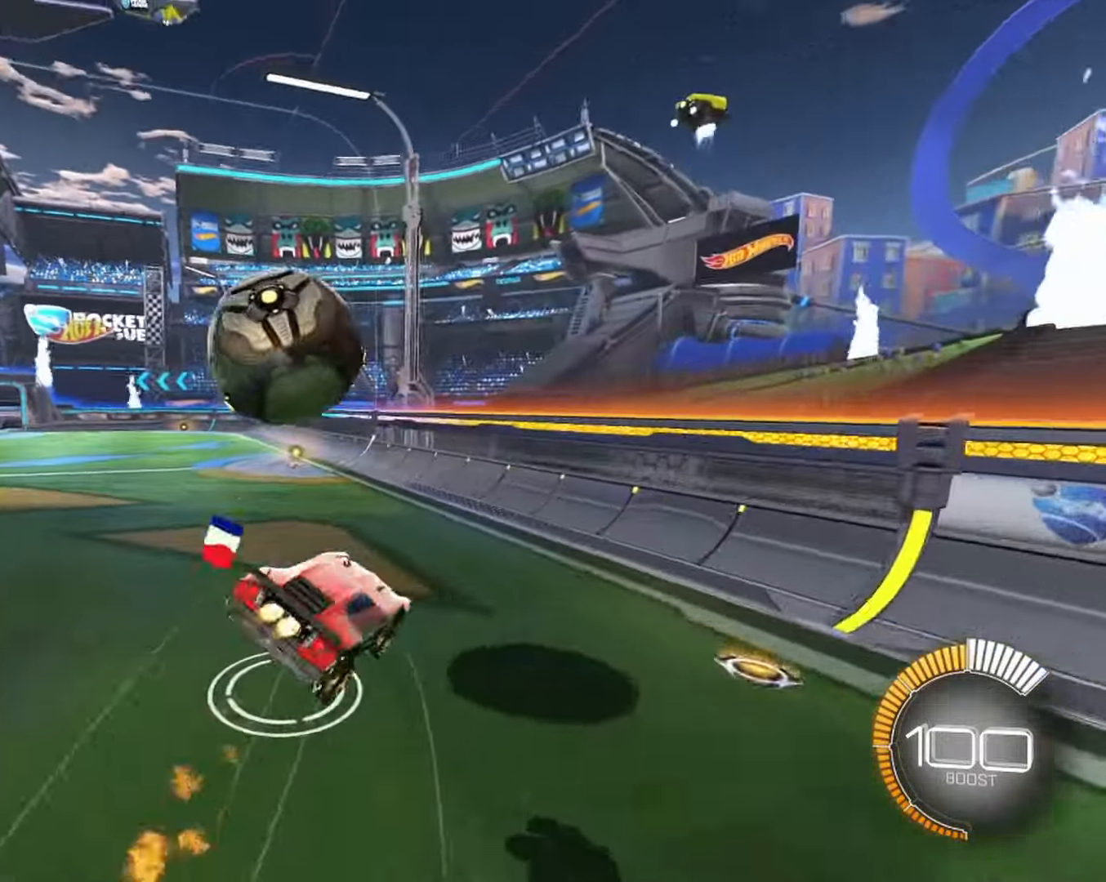
{"keys": ["e"], "mouse": [], "events": [[216, "d", "up"], [367, "mouse_left", "up"], [367, "w", "up"], [417, "e", "down"], [417, "mouse_right", "up"]]}
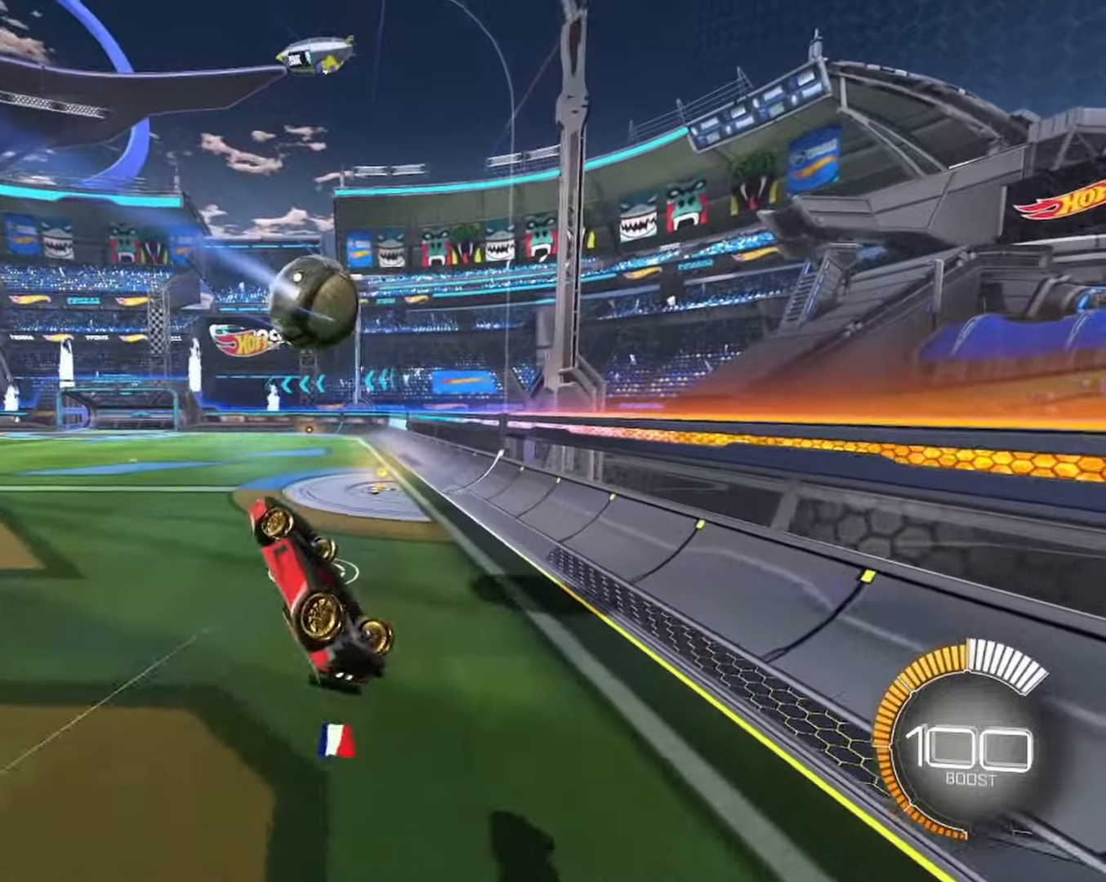
{"keys": [], "mouse": [], "events": [[150, "e", "up"]]}
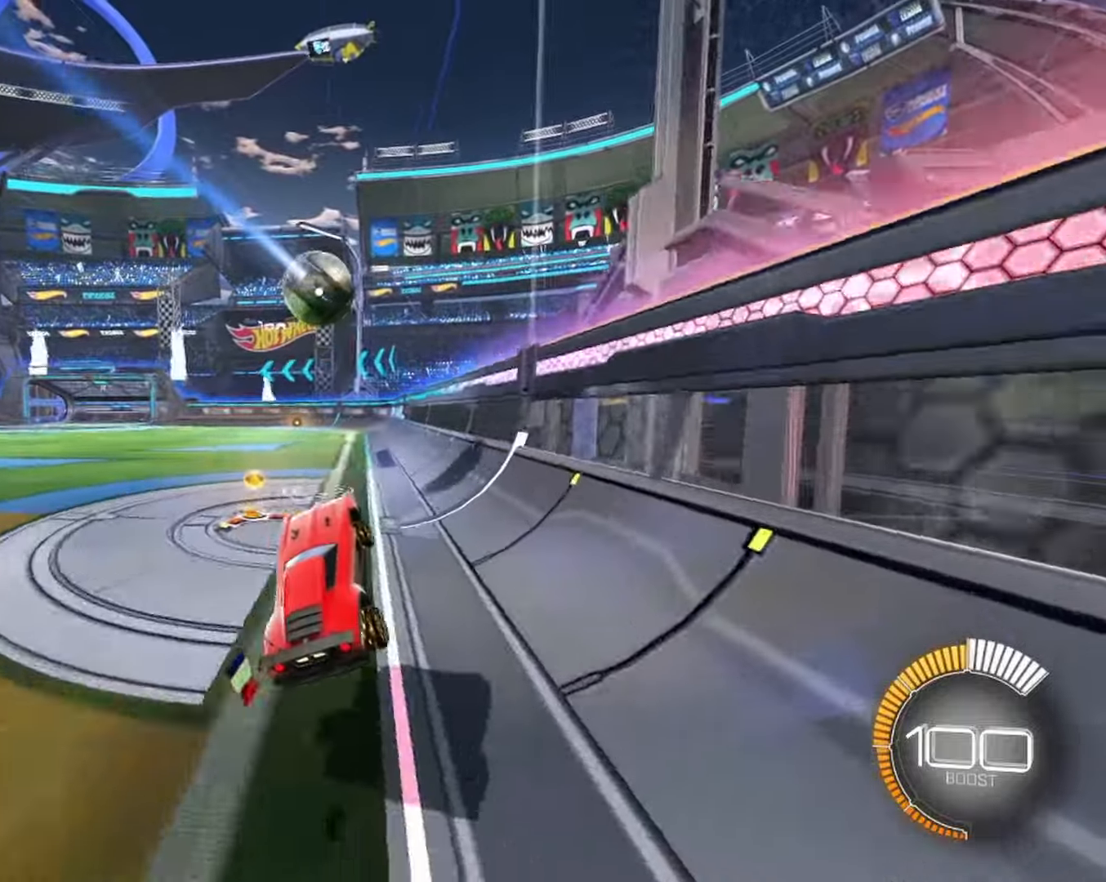
{"keys": ["q", "w"], "mouse": []}
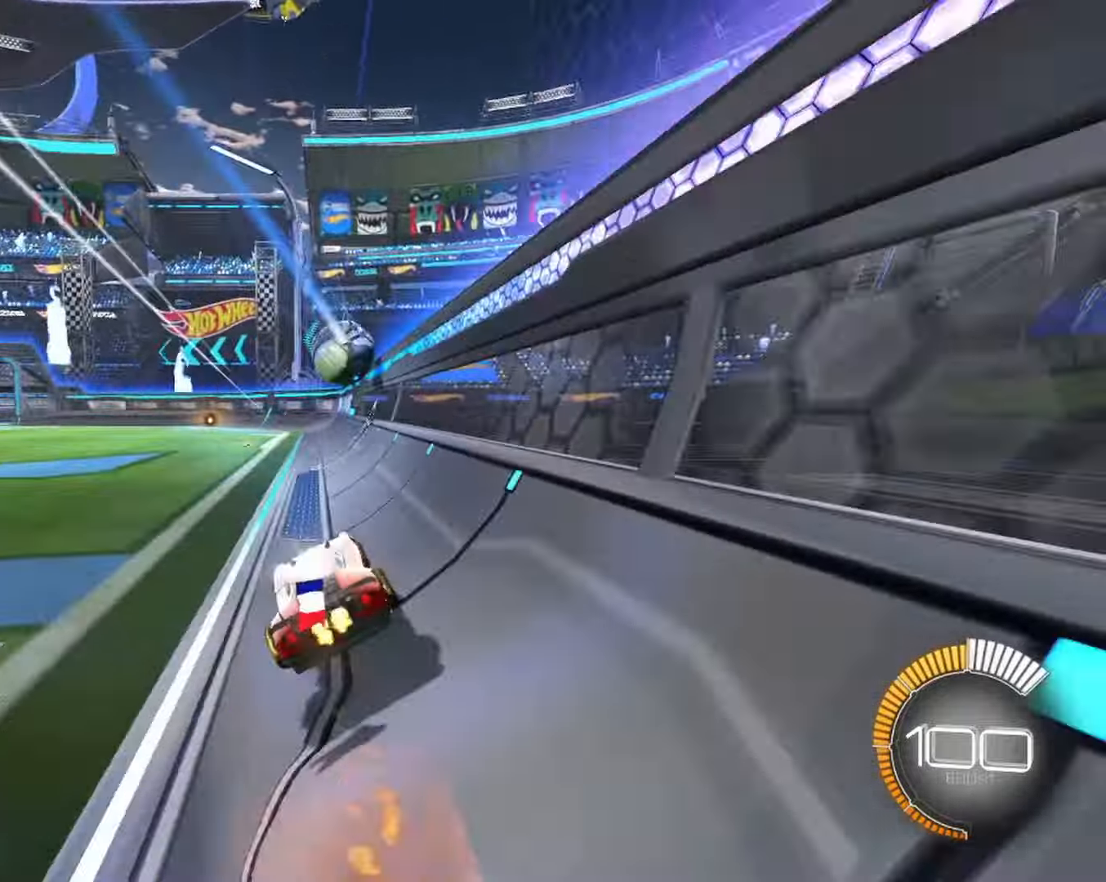
{"keys": ["q", "w"], "mouse": [], "events": [[17, "mouse_right", "down"], [83, "mouse_left", "down"], [267, "mouse_left", "up"], [267, "mouse_right", "up"]]}
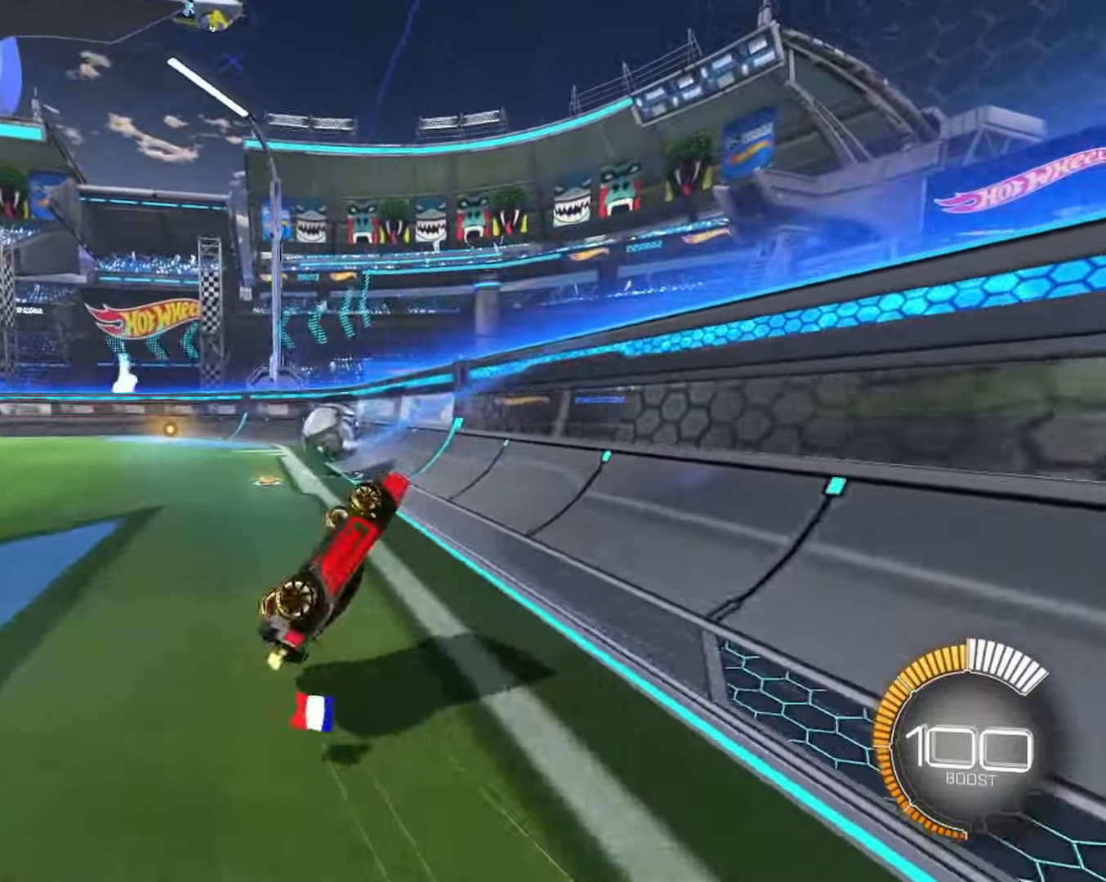
{"keys": [], "mouse": [], "events": [[17, "w", "up"], [100, "q", "up"], [333, "a", "down"], [383, "a", "up"]]}
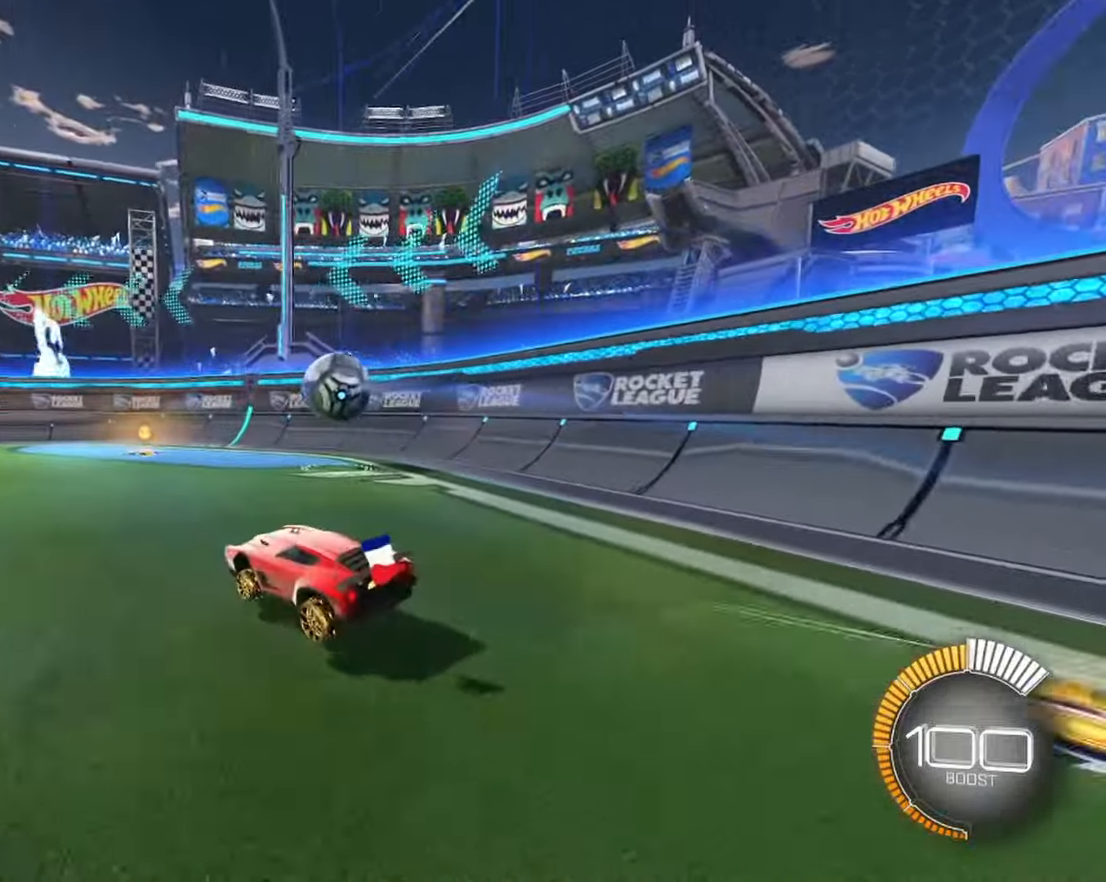
{"keys": ["w"], "mouse": [], "events": [[67, "a", "down"], [117, "s", "down"], [217, "s", "up"], [317, "w", "down"], [400, "a", "up"]]}
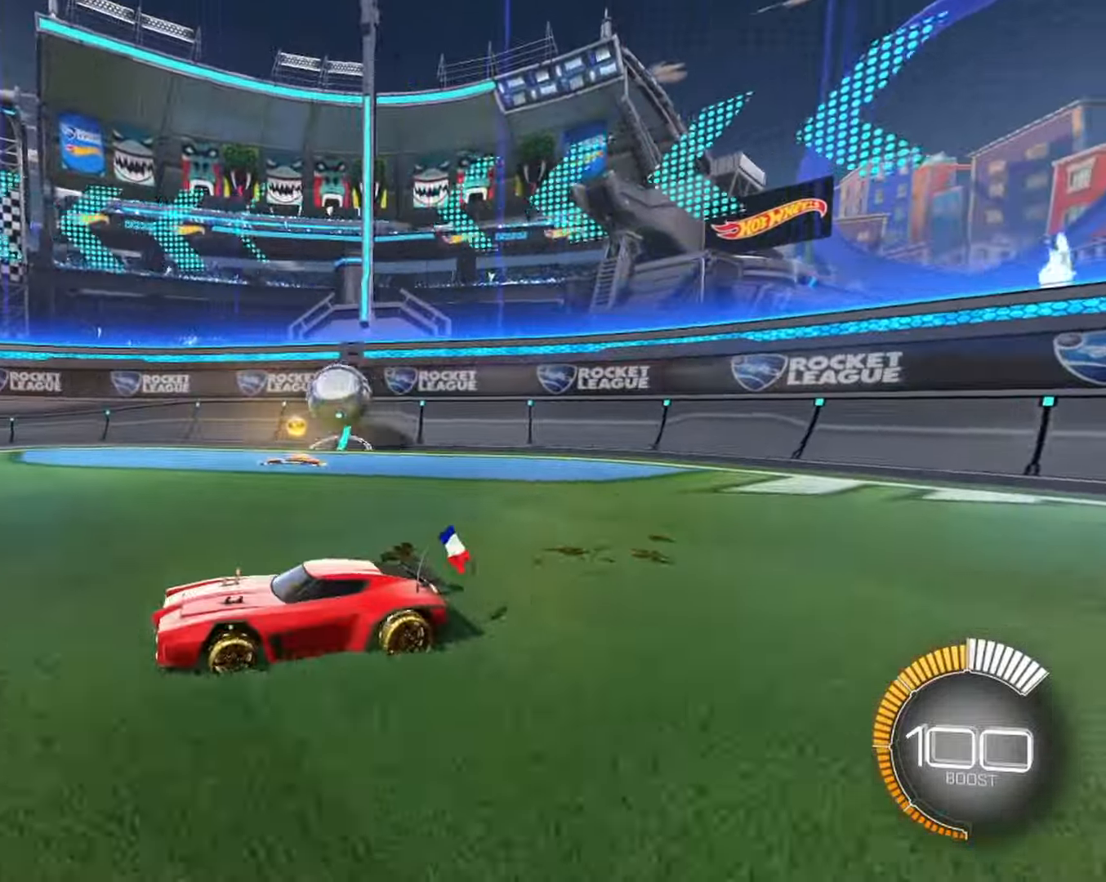
{"keys": ["w"], "mouse": [], "events": []}
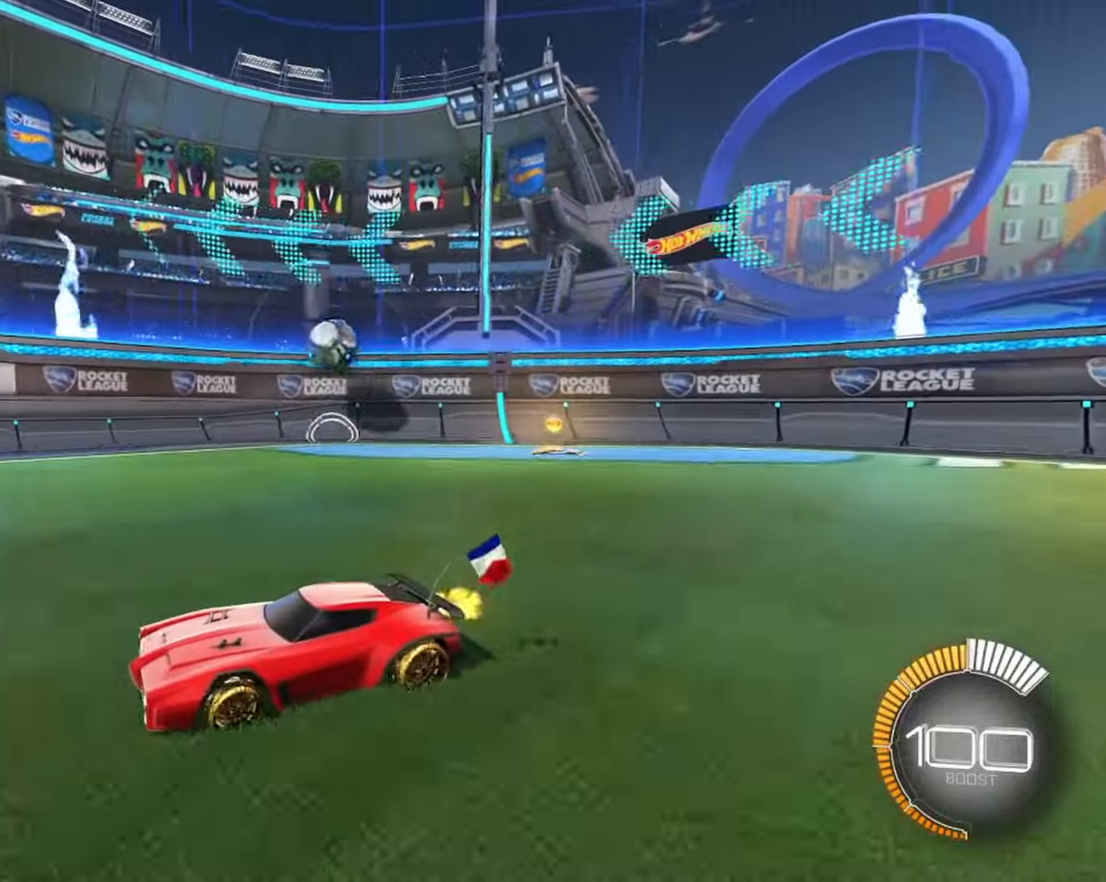
{"keys": ["d", "shift", "w"], "mouse": [], "events": [[200, "d", "down"], [467, "shift", "down"]]}
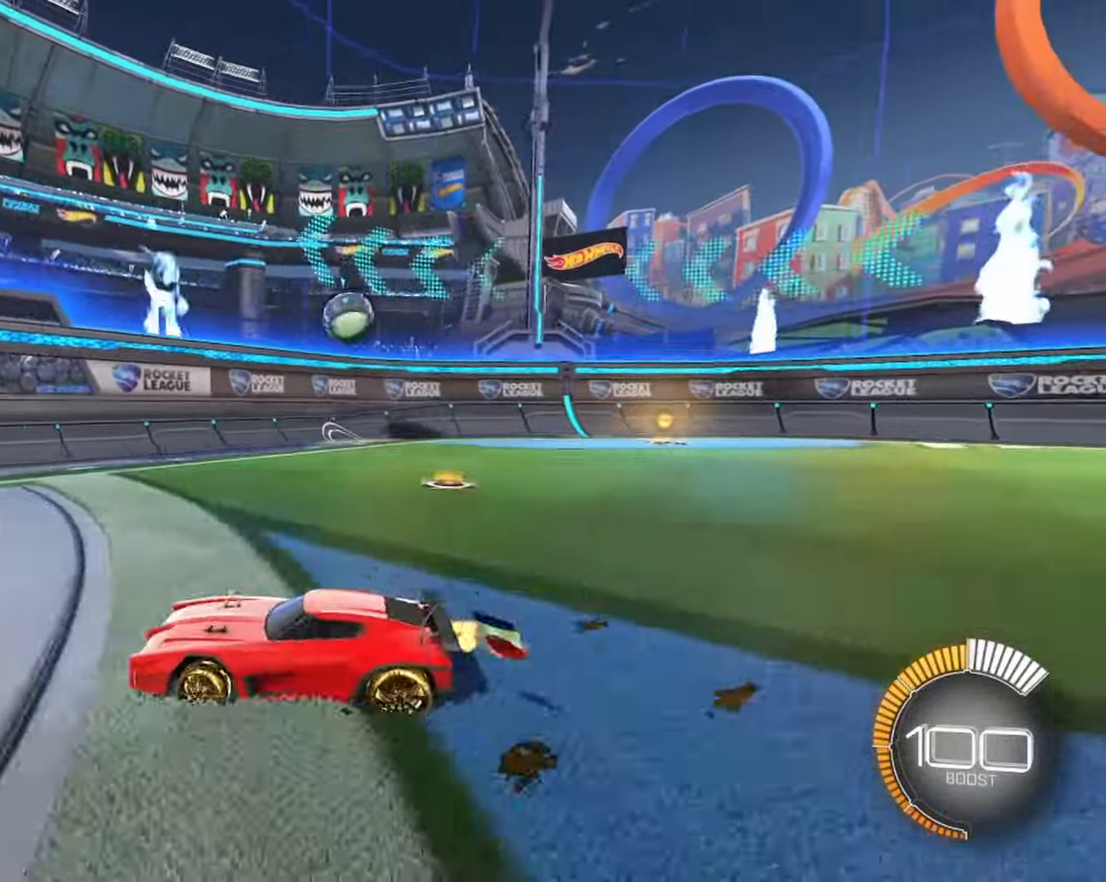
{"keys": ["d", "w"], "mouse": [], "events": [[200, "shift", "up"], [250, "d", "up"], [500, "d", "down"]]}
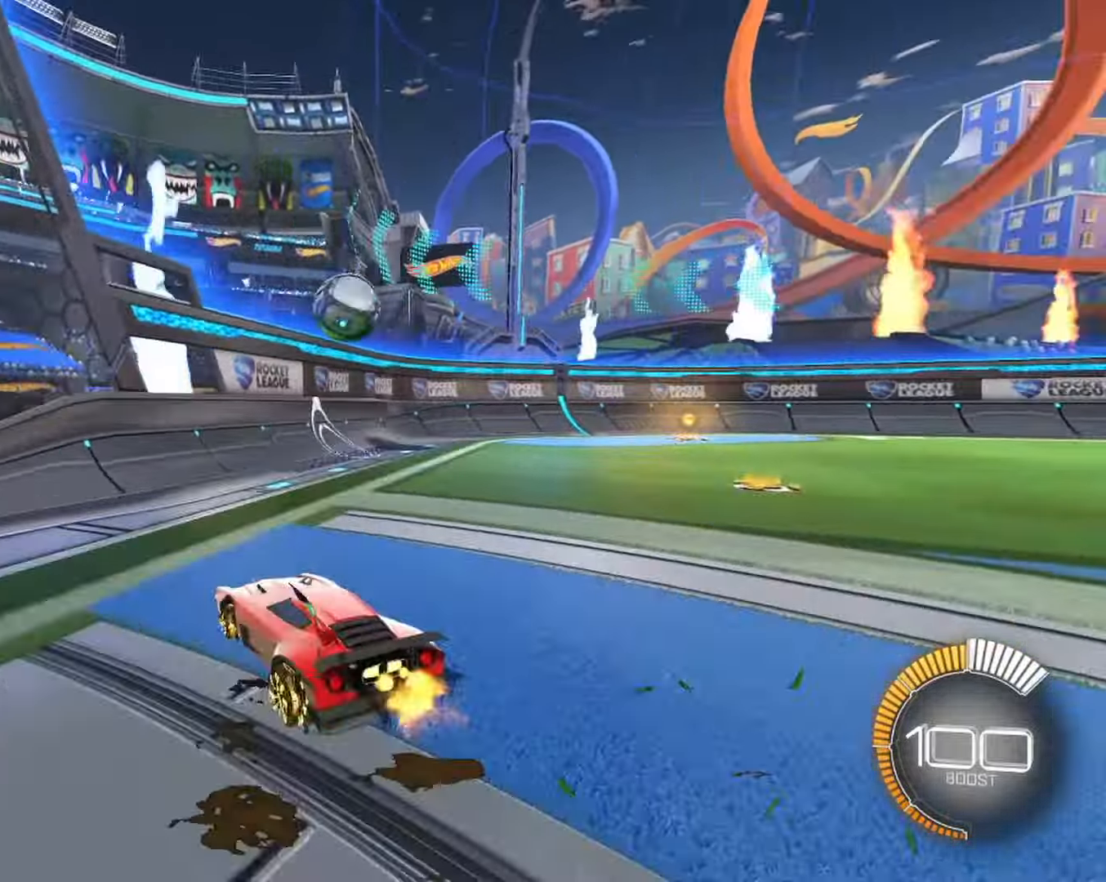
{"keys": [], "mouse": []}
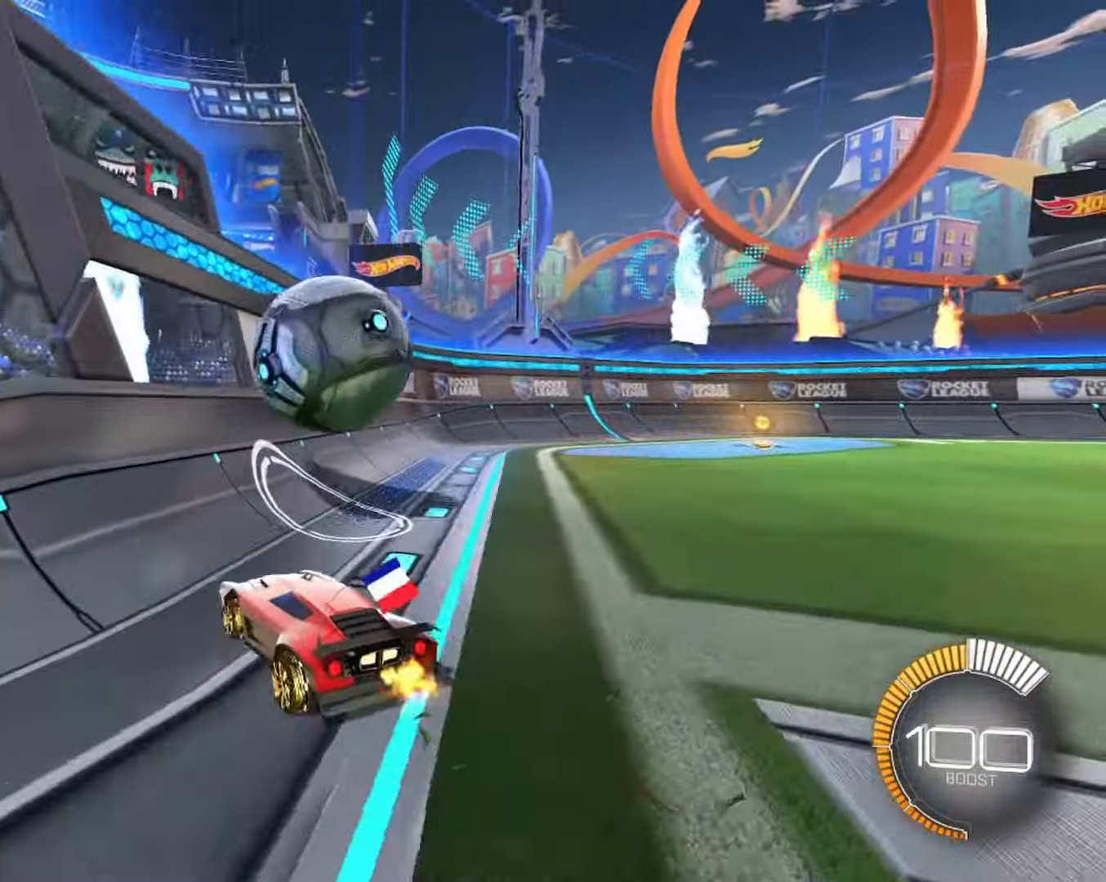
{"keys": ["d", "w"], "mouse": [], "events": [[100, "d", "down"], [100, "w", "down"]]}
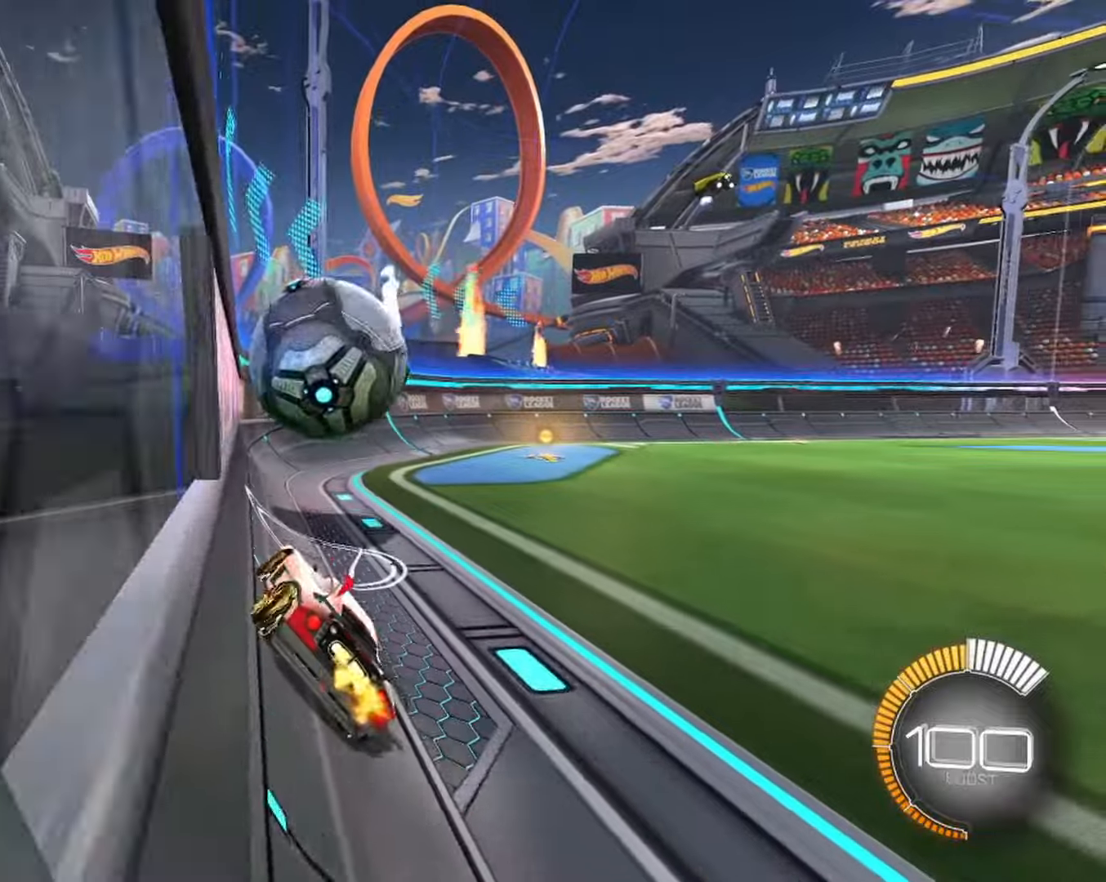
{"keys": ["d"], "mouse": [], "events": [[117, "d", "up"], [350, "d", "down"], [350, "w", "up"]]}
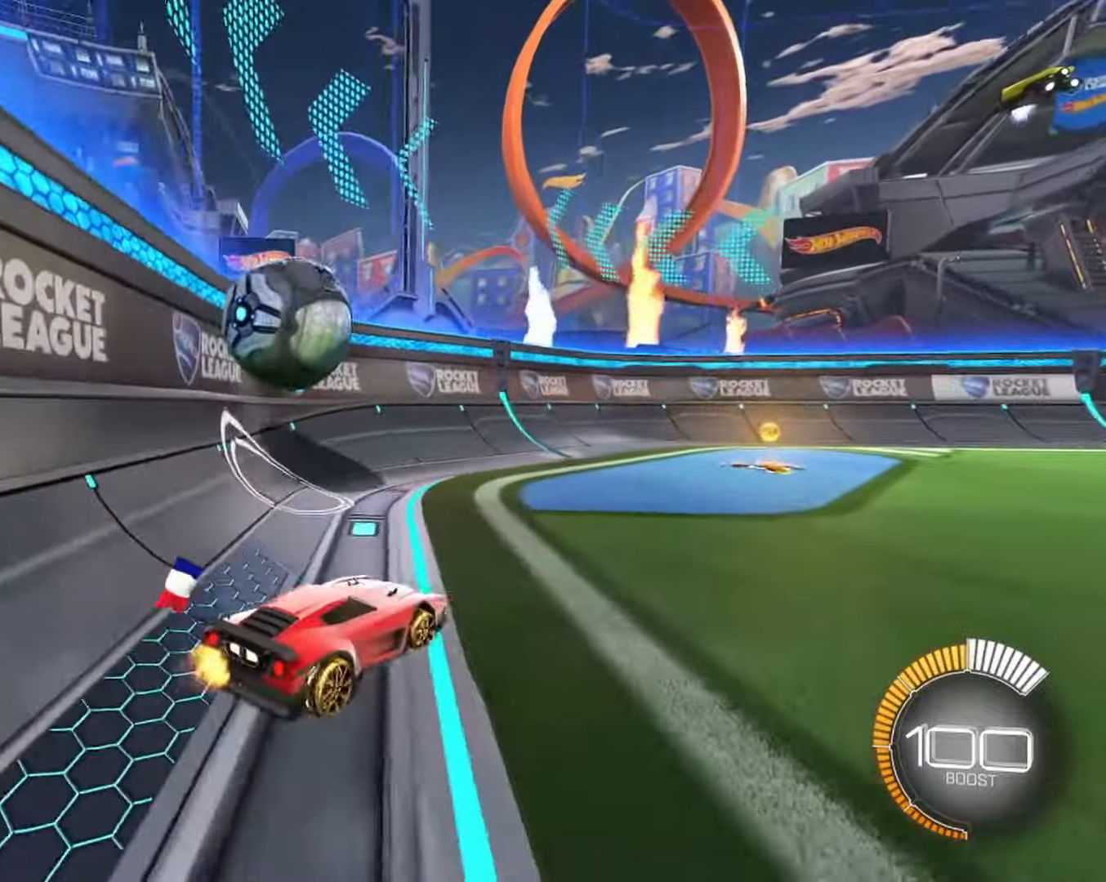
{"keys": ["a", "w"], "mouse": [], "events": [[267, "d", "up"], [267, "w", "down"], [317, "a", "down"]]}
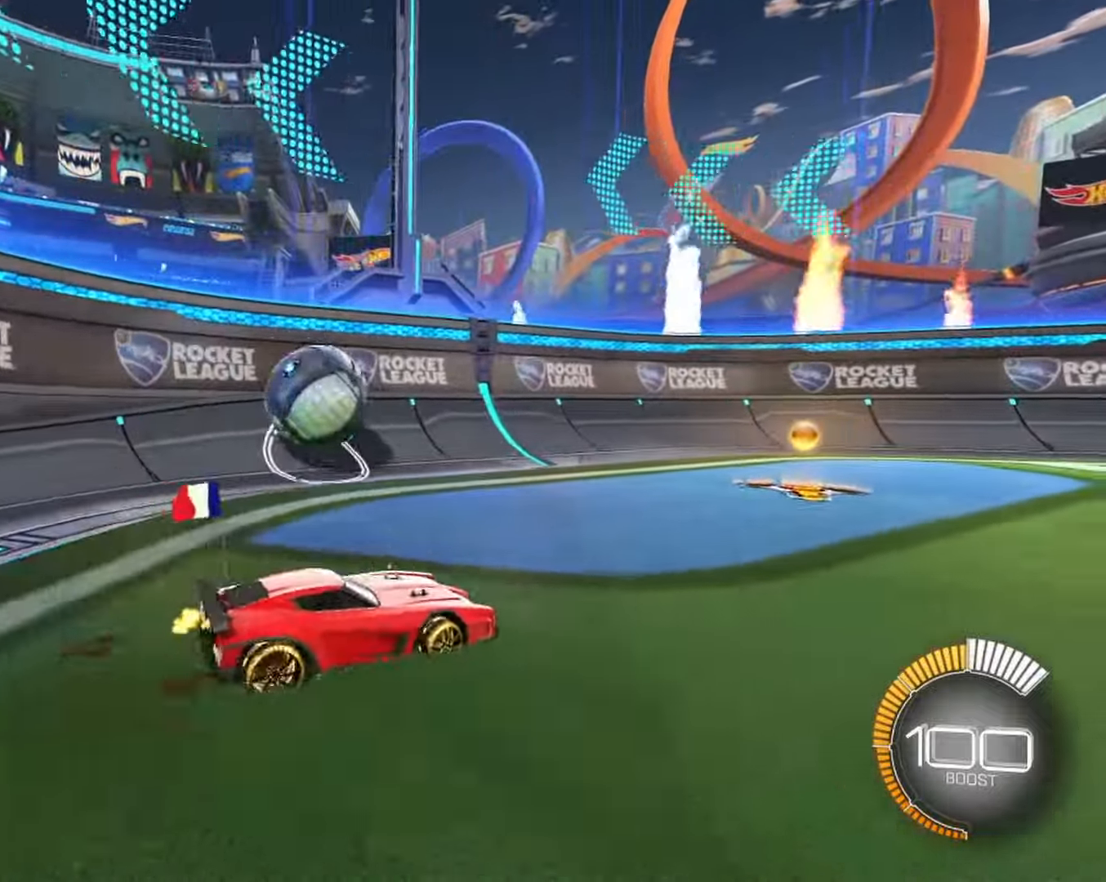
{"keys": ["w"], "mouse": ["left"], "events": [[284, "a", "up"], [384, "mouse_left", "down"]]}
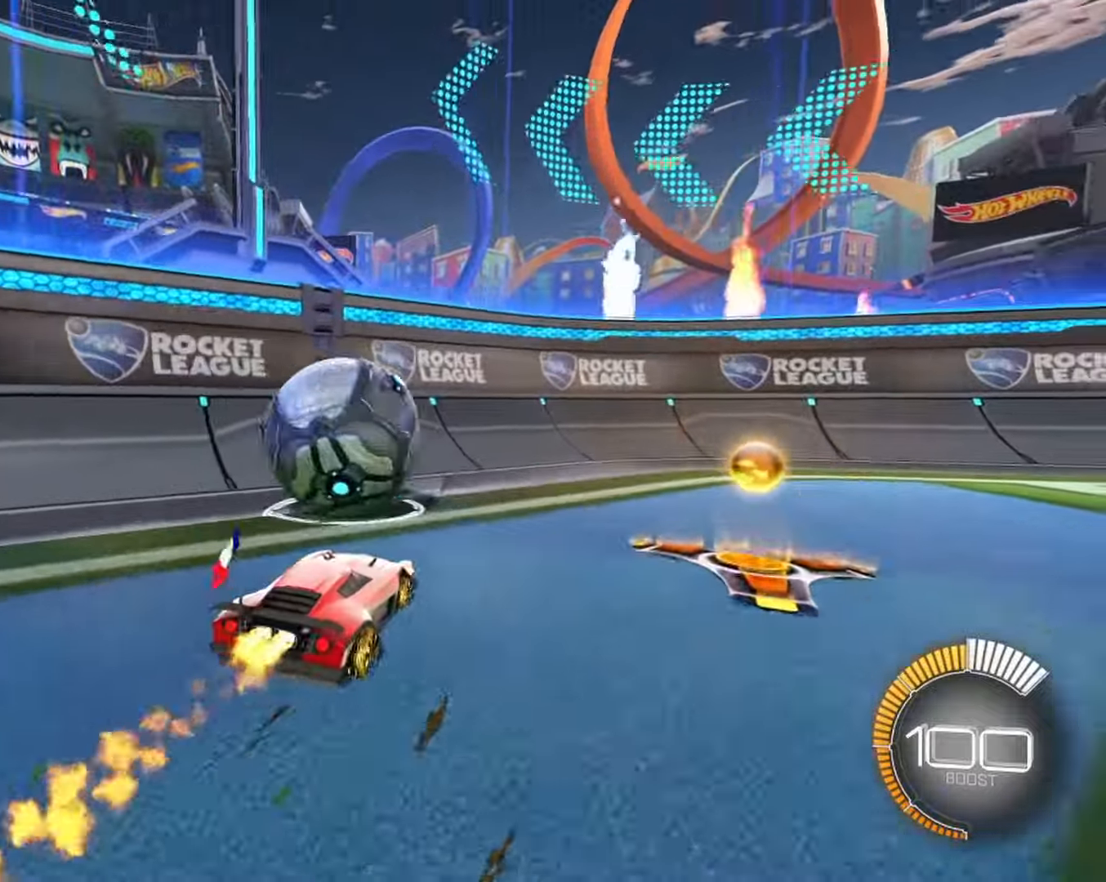
{"keys": ["d"], "mouse": [], "events": [[17, "d", "down"], [250, "mouse_left", "up"], [300, "d", "up"], [350, "a", "down"], [400, "a", "up"], [400, "w", "up"], [434, "d", "down"]]}
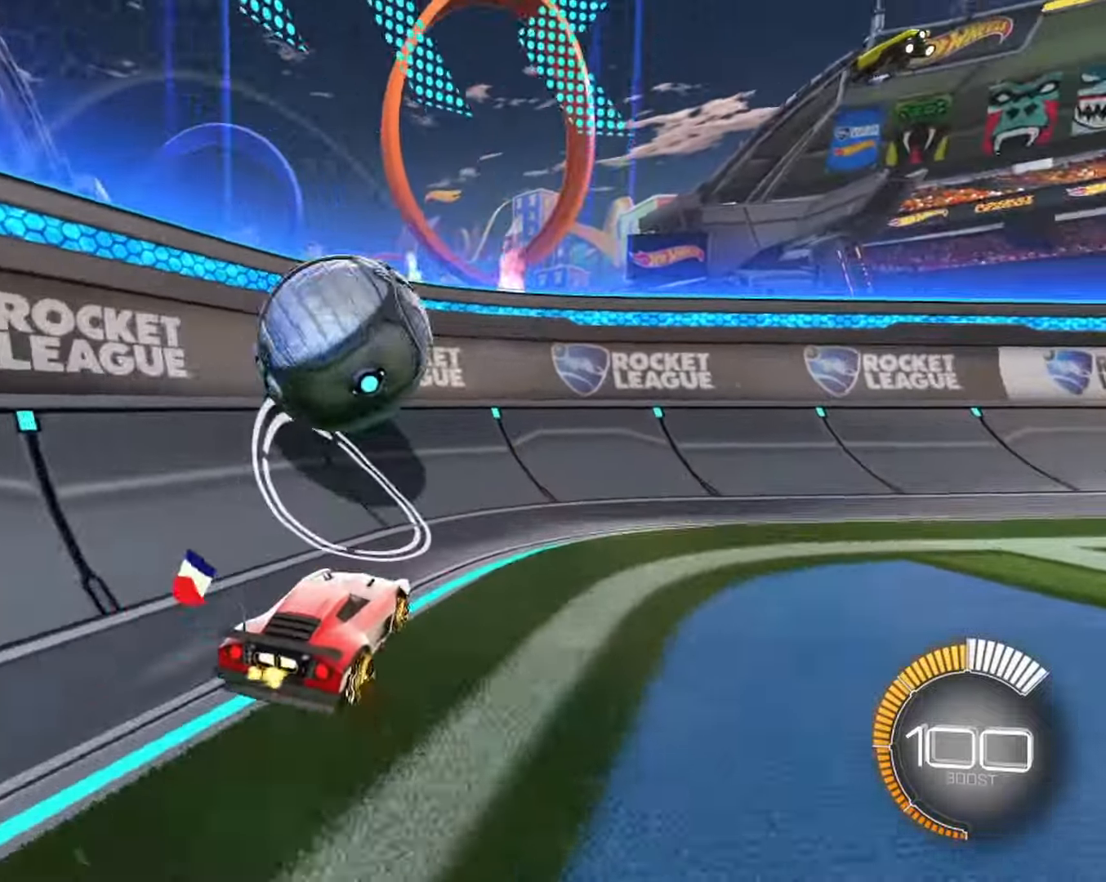
{"keys": ["d", "w"], "mouse": [], "events": [[84, "s", "down"], [217, "s", "up"], [367, "w", "down"]]}
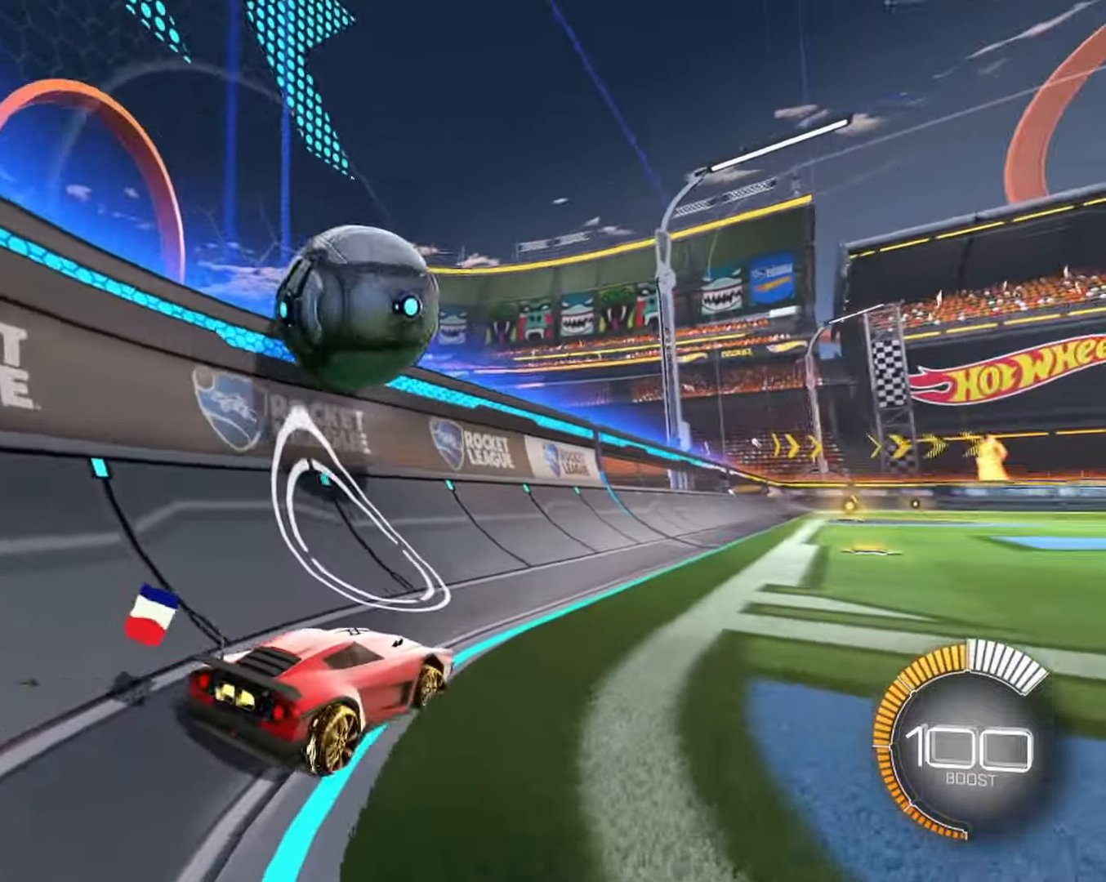
{"keys": ["a", "w"], "mouse": [], "events": [[150, "d", "up"], [384, "a", "down"]]}
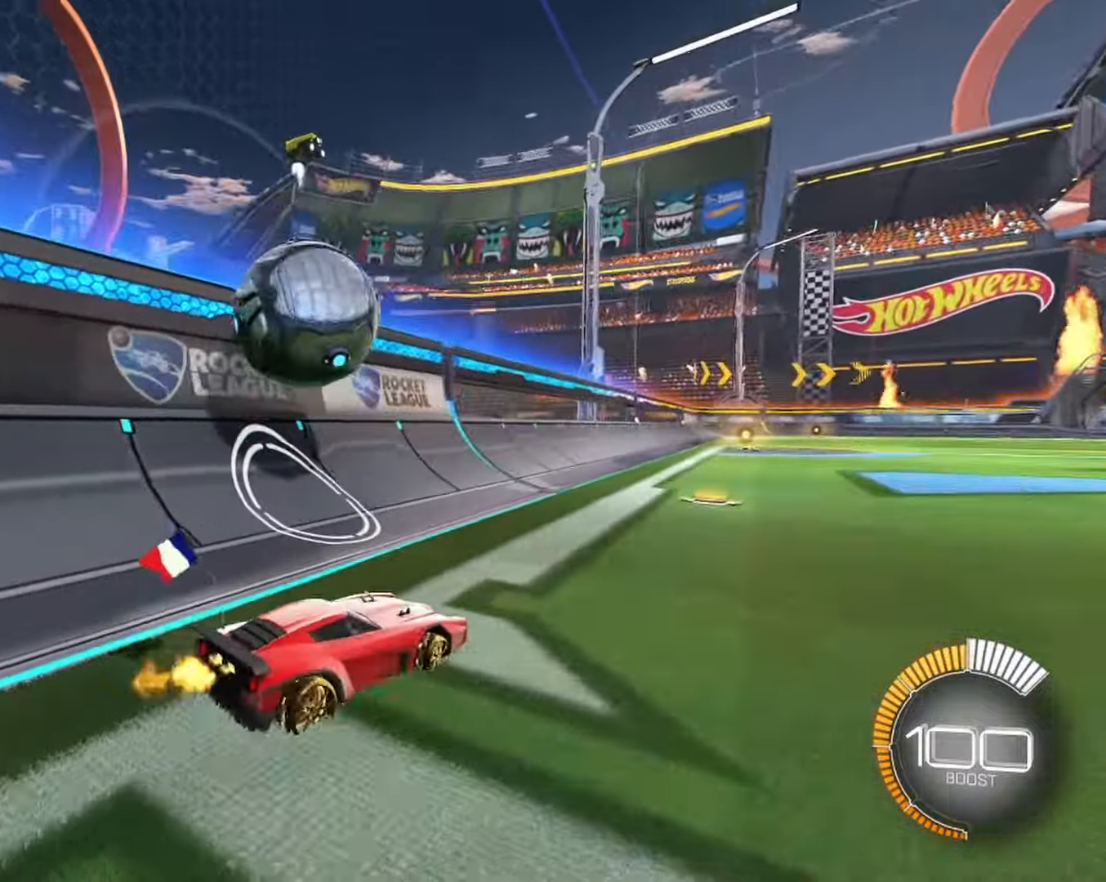
{"keys": ["d", "w"], "mouse": []}
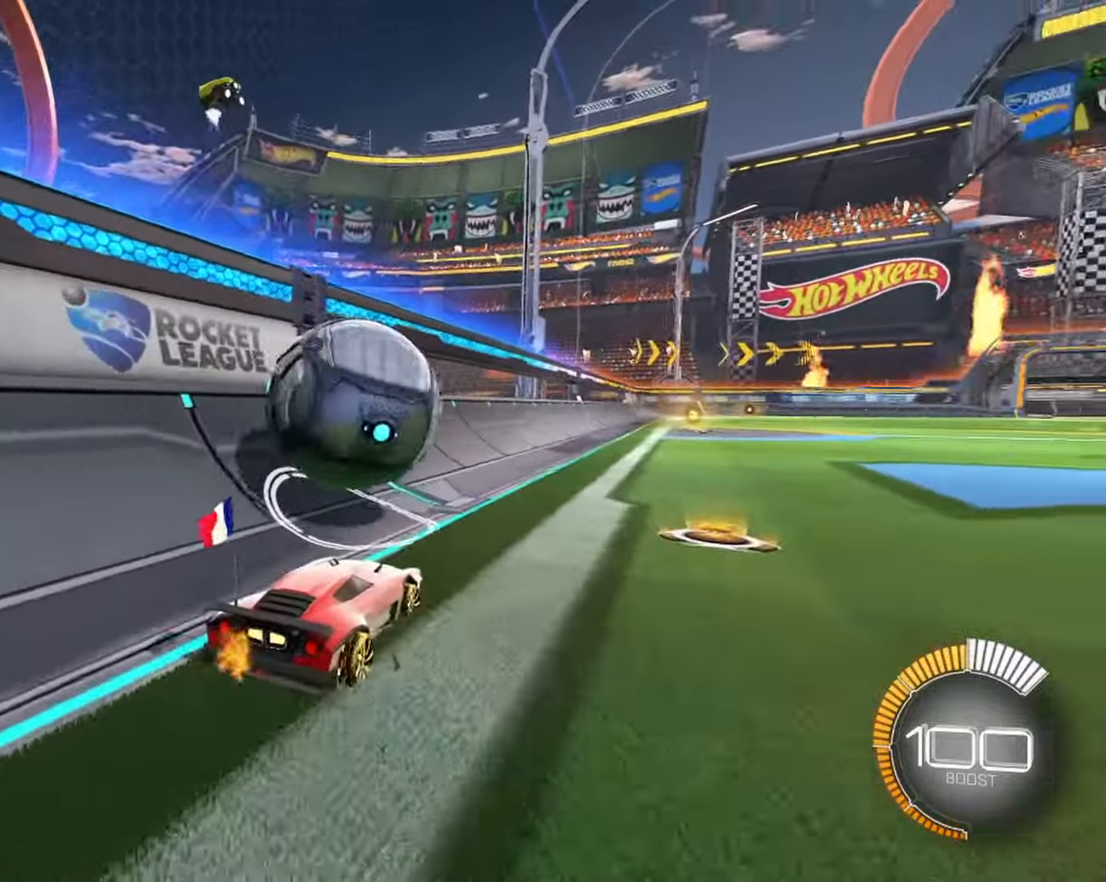
{"keys": ["w"], "mouse": [], "events": [[84, "d", "up"], [317, "a", "down"], [417, "a", "up"]]}
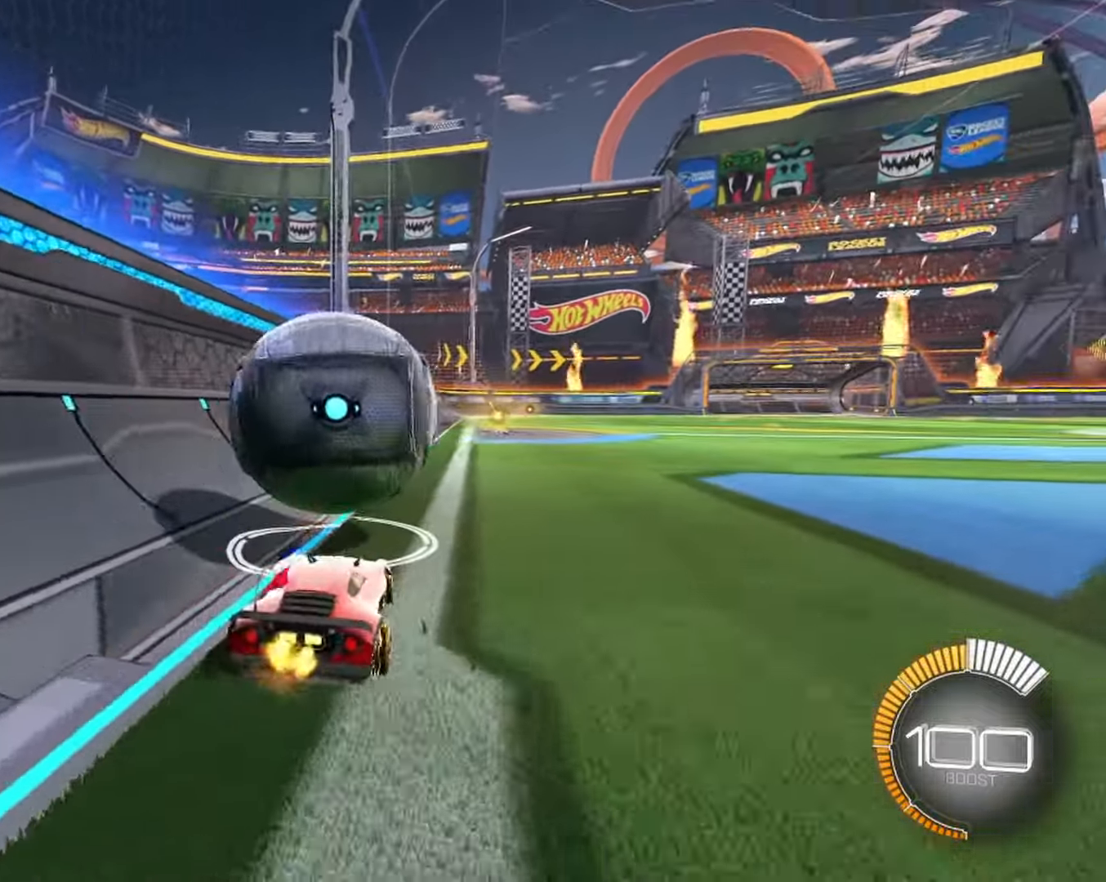
{"keys": ["d", "w"], "mouse": ["left"], "events": [[150, "a", "down"], [250, "a", "up"], [384, "d", "down"], [467, "mouse_left", "down"]]}
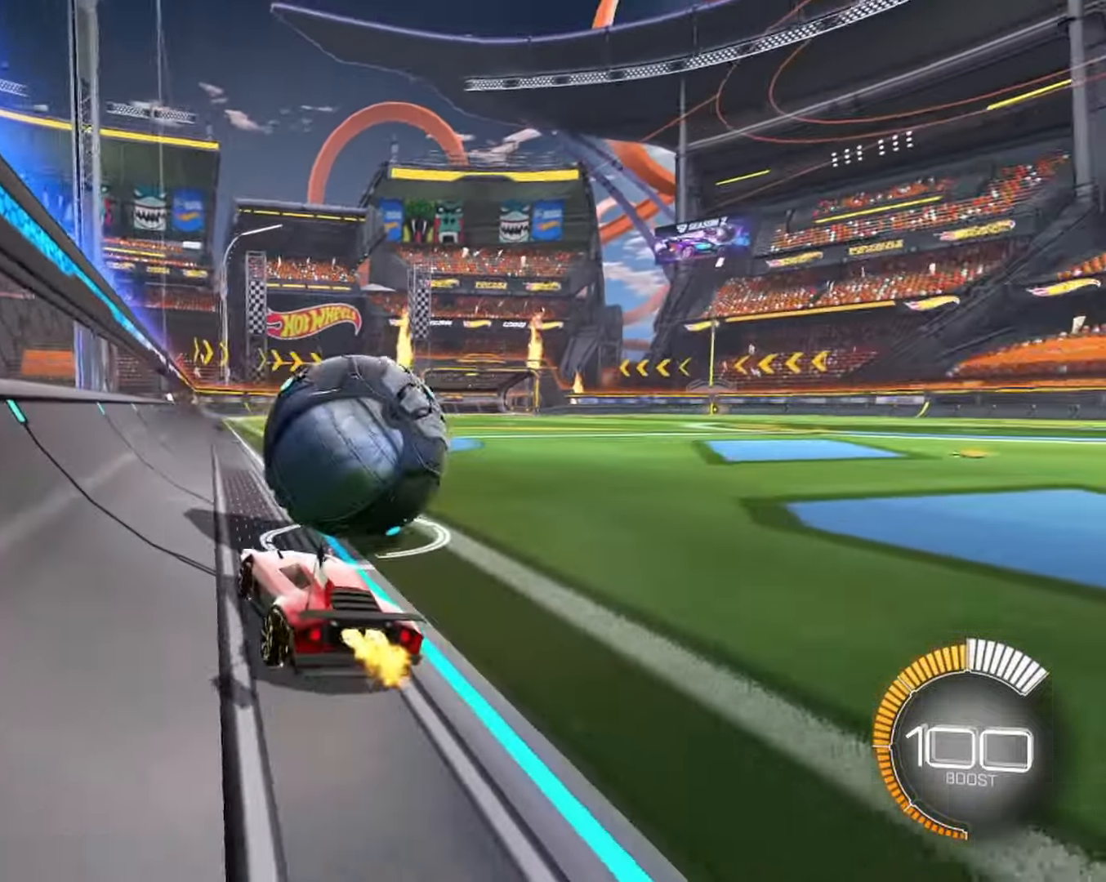
{"keys": ["a", "w"], "mouse": ["left"], "events": [[67, "d", "up"], [500, "a", "down"]]}
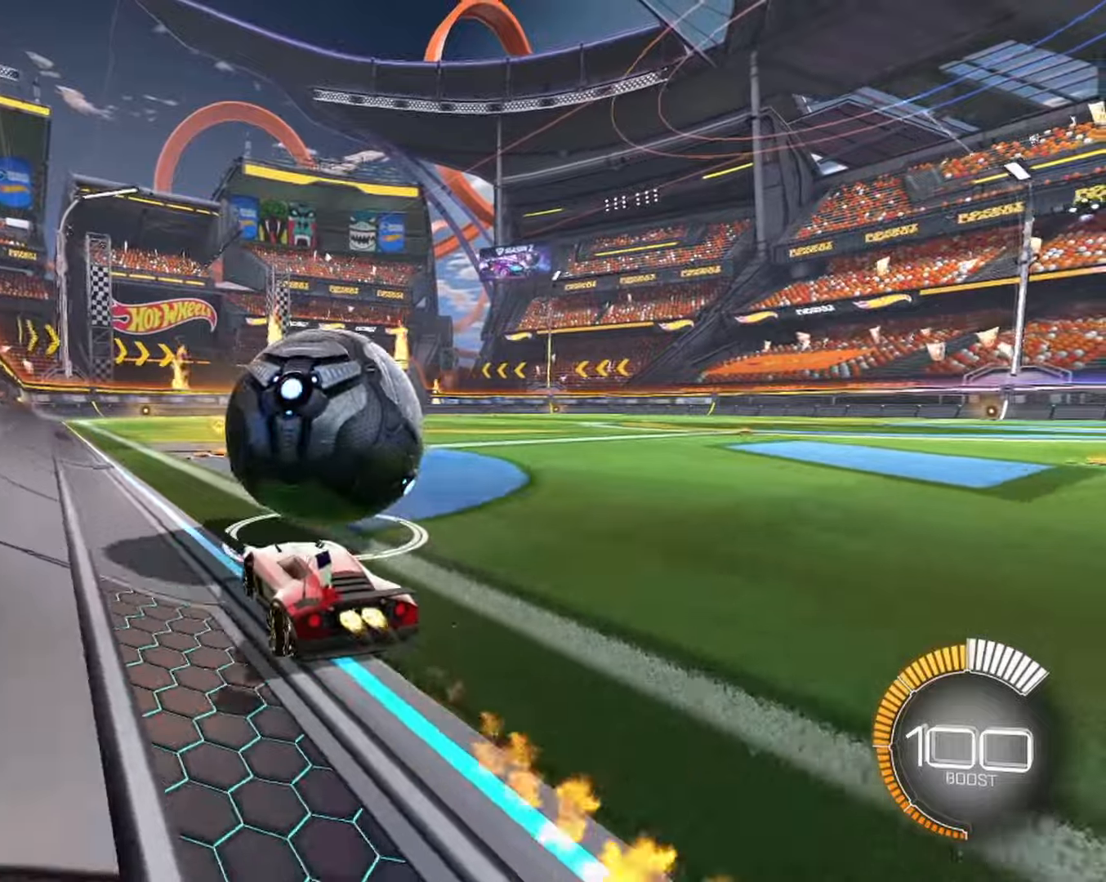
{"keys": ["w"], "mouse": []}